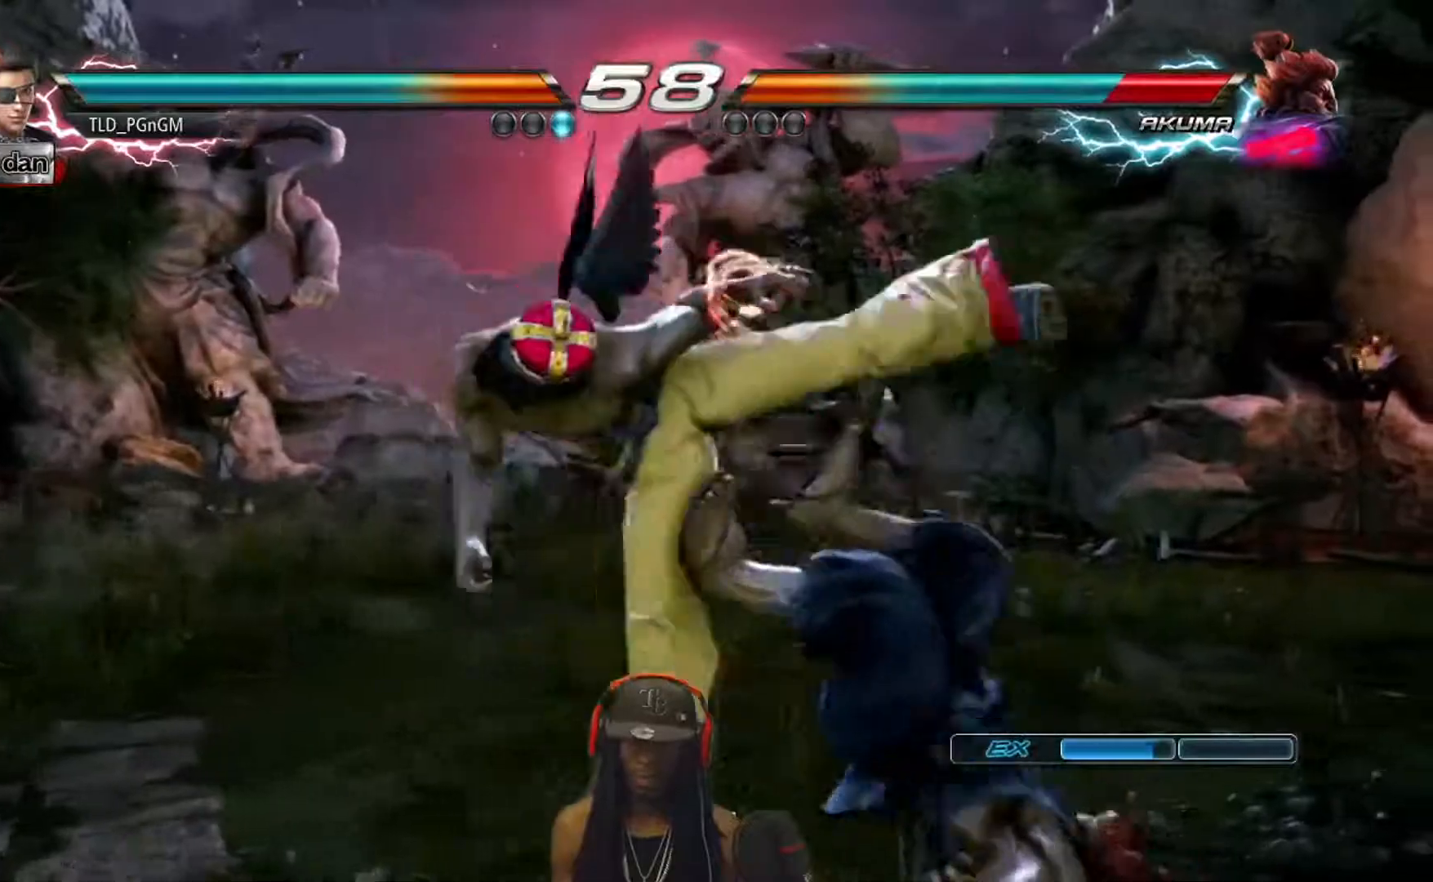
Gameplay with a controller (PlayStation layout); each line is a JSON object with the inputs held at the frame after it (dt_ms = milliseconds from this image to that frame). "events" lists button and stick changes between this image and that frame as [ms after this image, input, new state], when the widget could be followed in between. Not read: left_stick right_stick.
{"dt_ms": 500, "buttons": ["CROSS", "CIRCLE", "DPAD_LEFT"], "events": [[483, "DPAD_LEFT", "down"], [500, "CIRCLE", "down"]]}
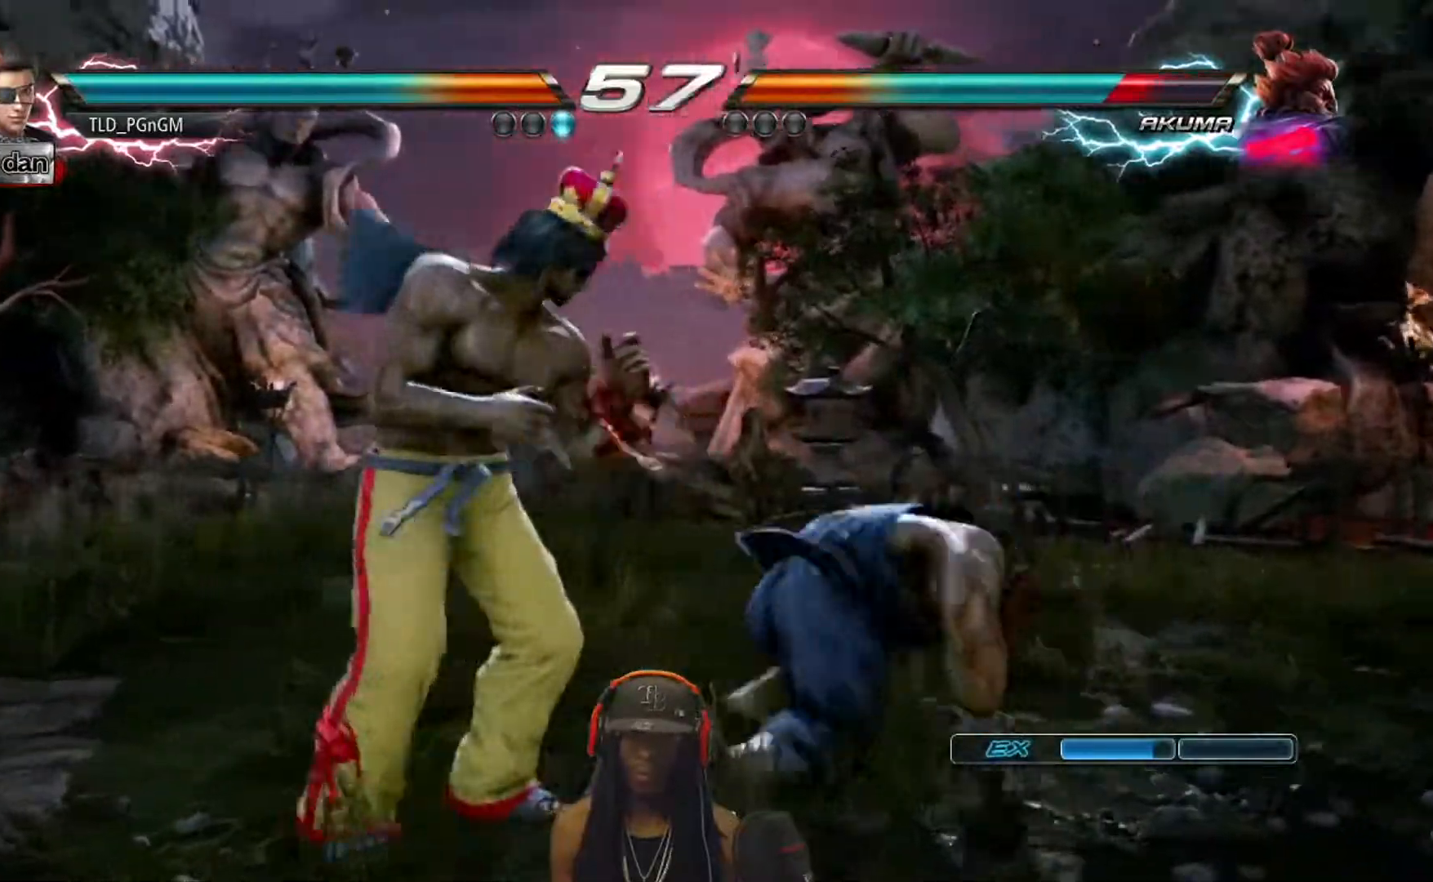
{"dt_ms": 500, "buttons": ["CROSS", "DPAD_LEFT"]}
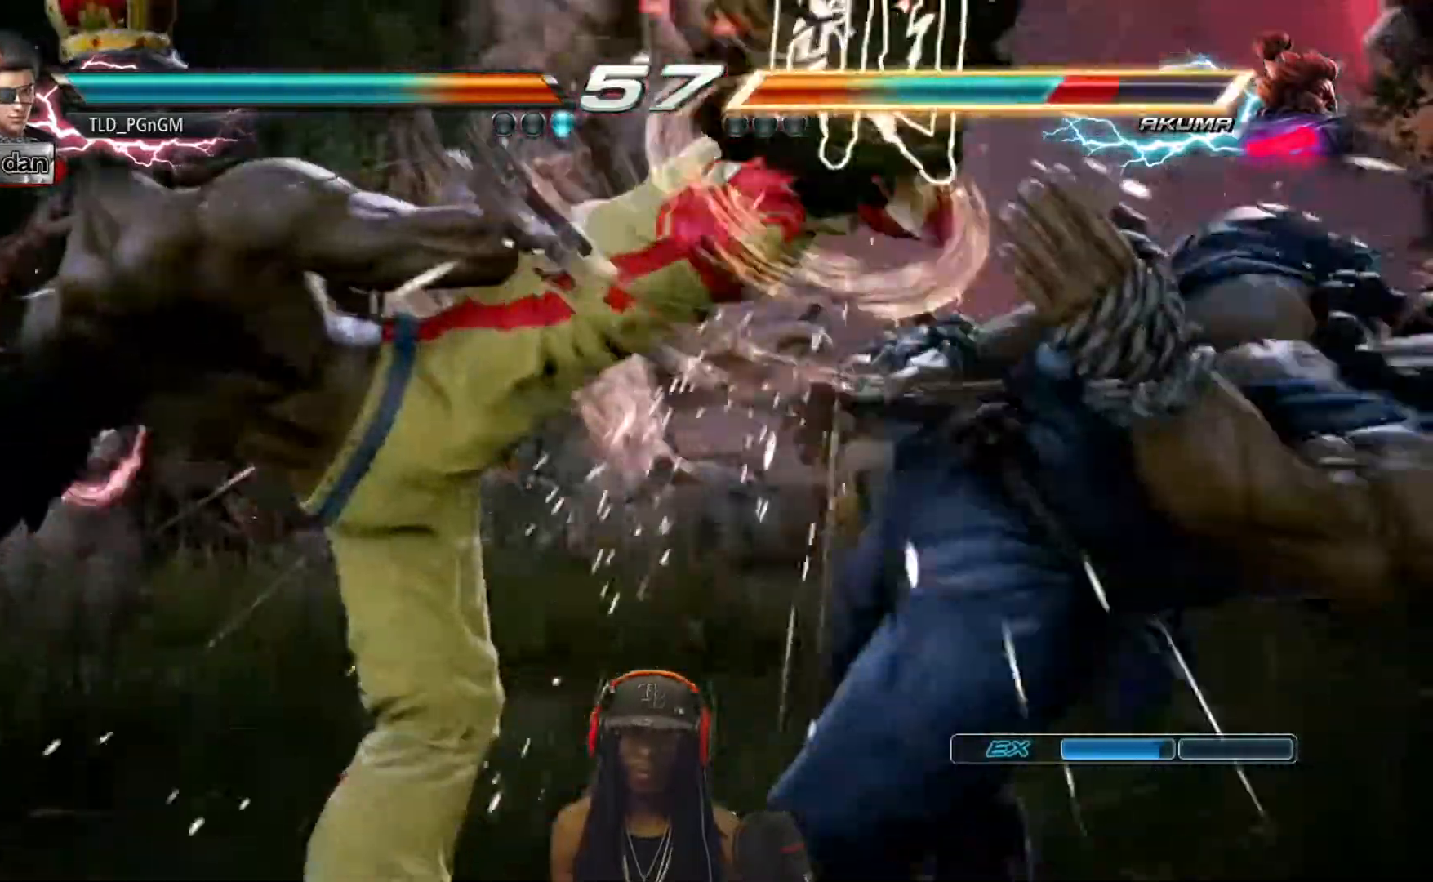
{"dt_ms": 500, "buttons": ["CROSS", "DPAD_LEFT"], "events": [[33, "CROSS", "up"], [33, "DPAD_LEFT", "up"], [350, "CROSS", "down"], [500, "DPAD_LEFT", "down"]]}
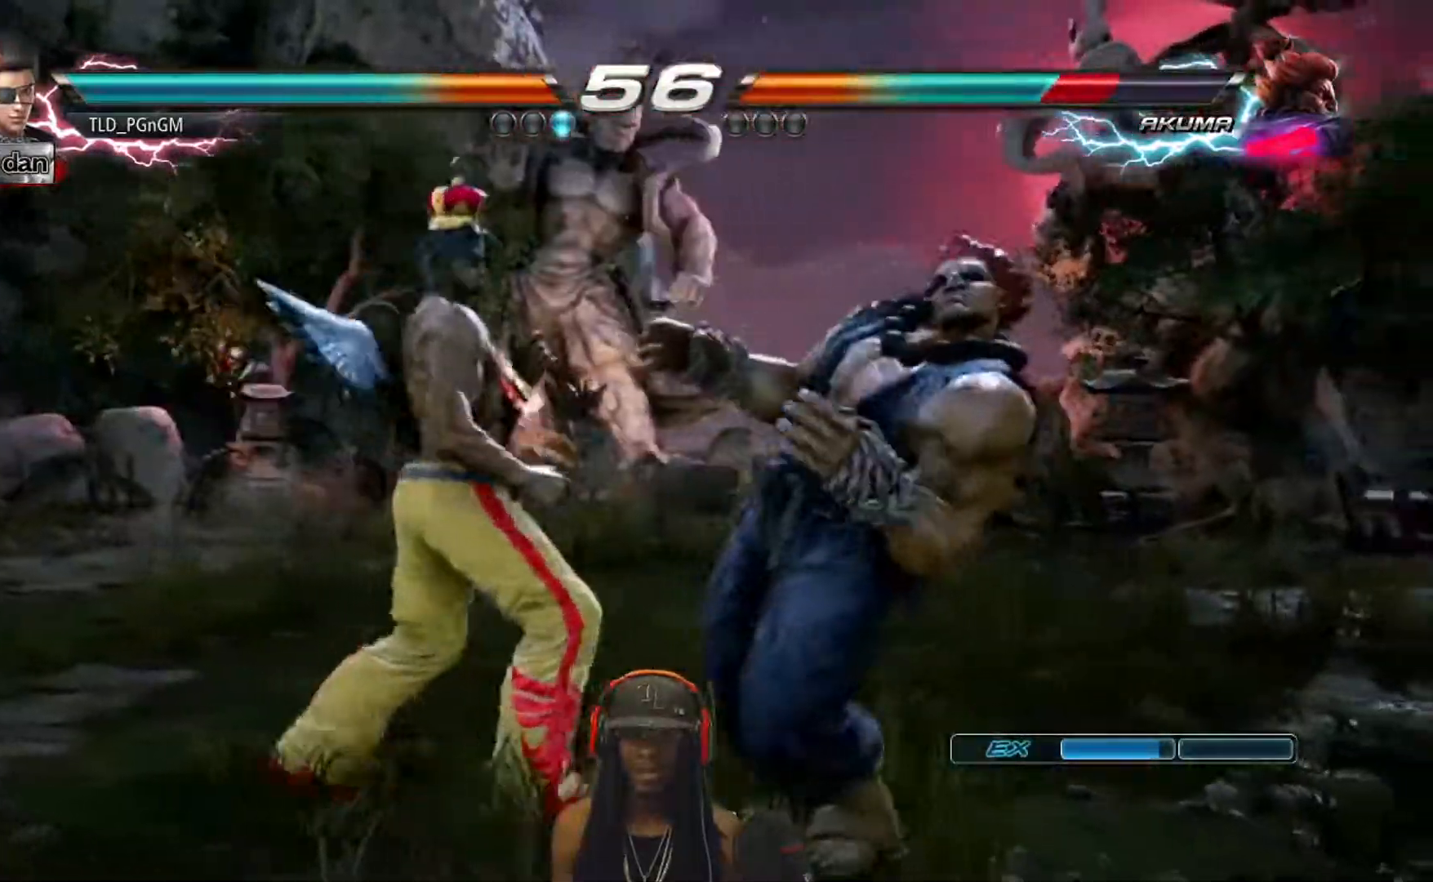
{"dt_ms": 500, "buttons": ["CROSS", "DPAD_LEFT"], "events": []}
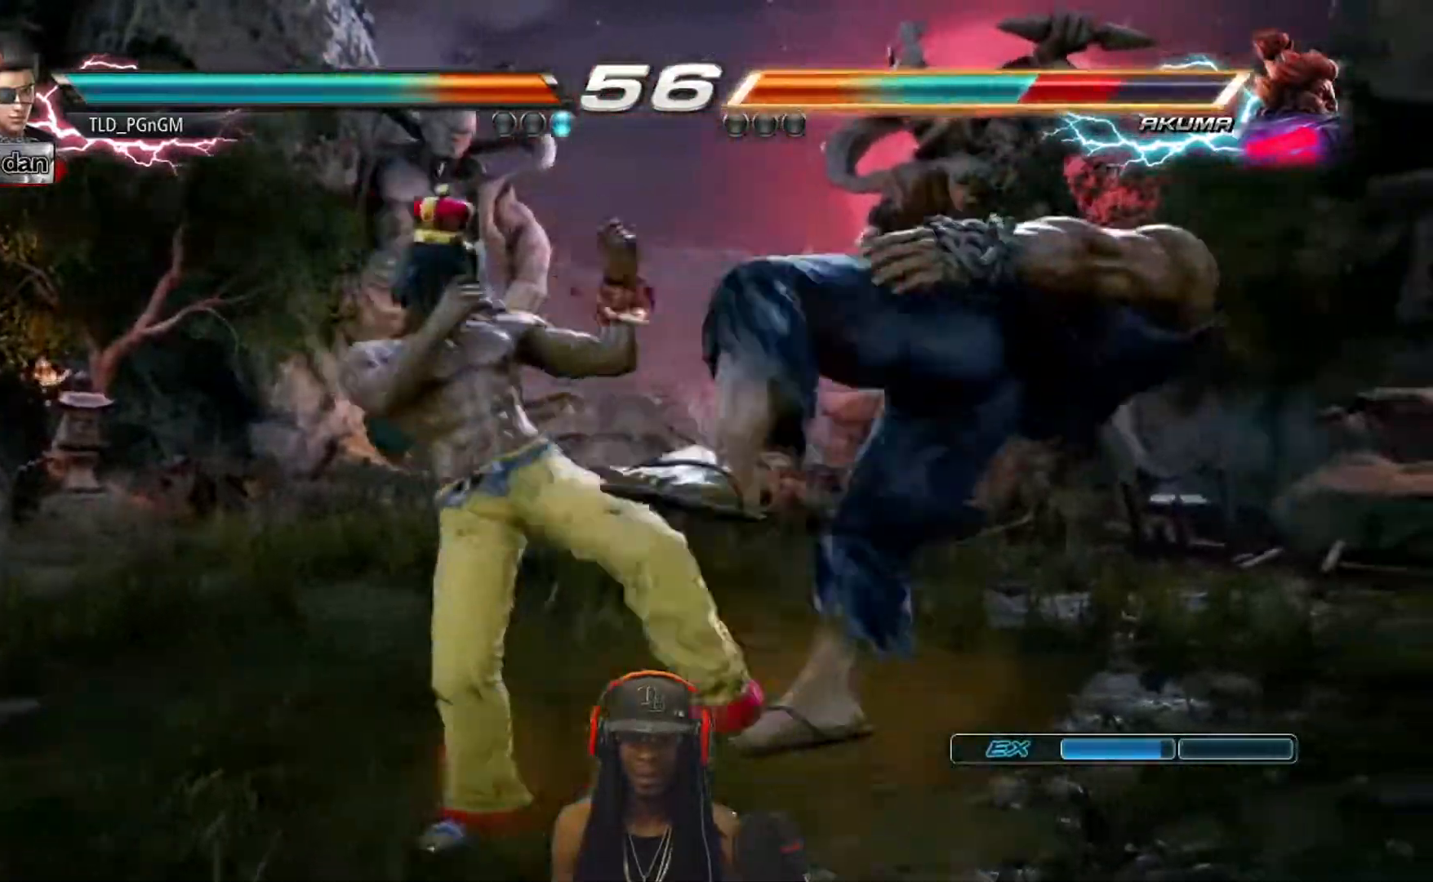
{"dt_ms": 500, "buttons": ["CROSS"], "events": [[483, "DPAD_LEFT", "up"]]}
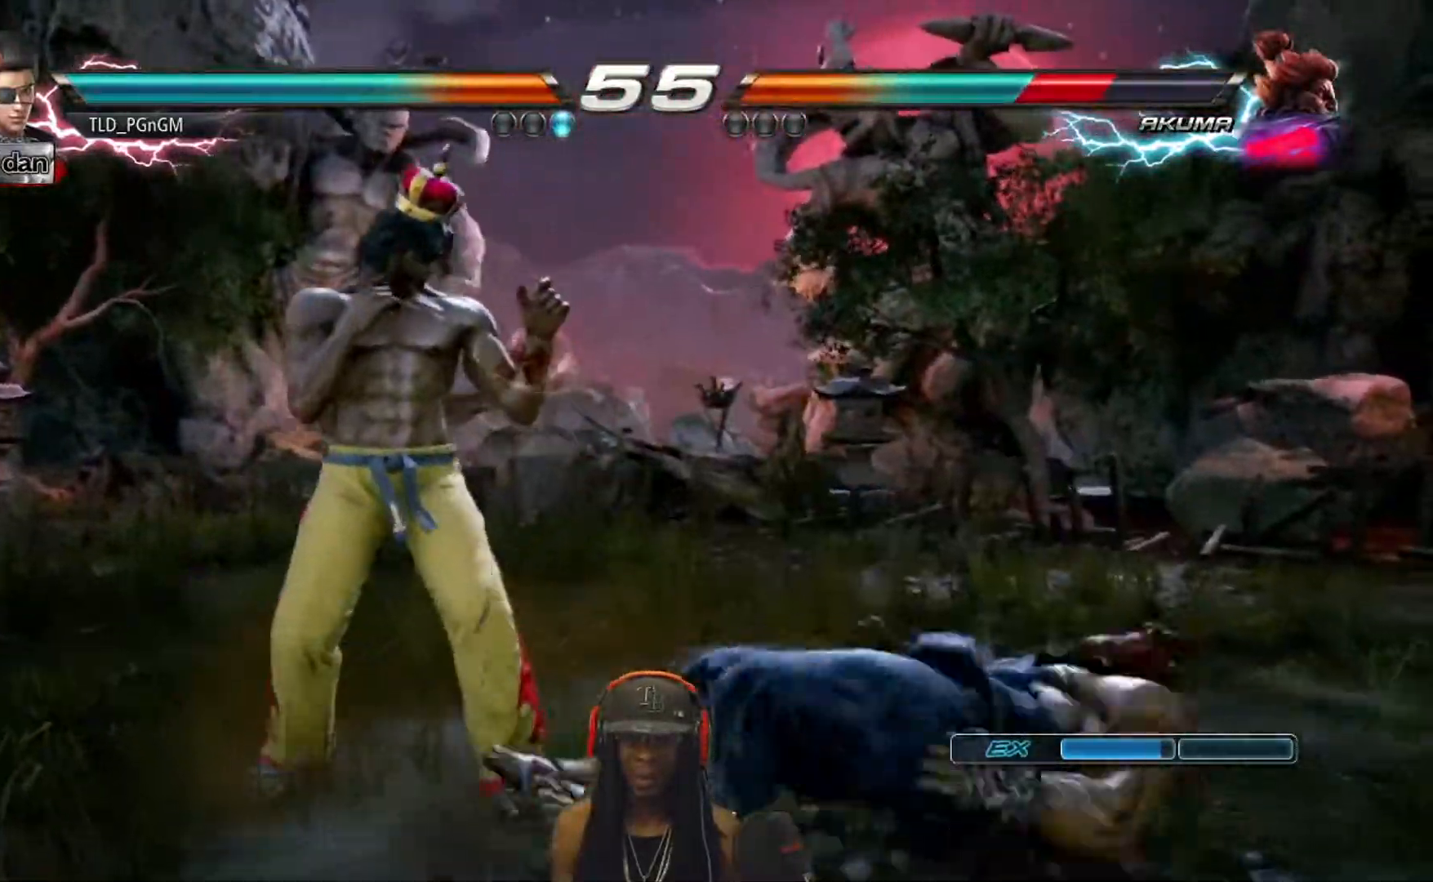
{"dt_ms": 1000, "buttons": ["DPAD_LEFT"]}
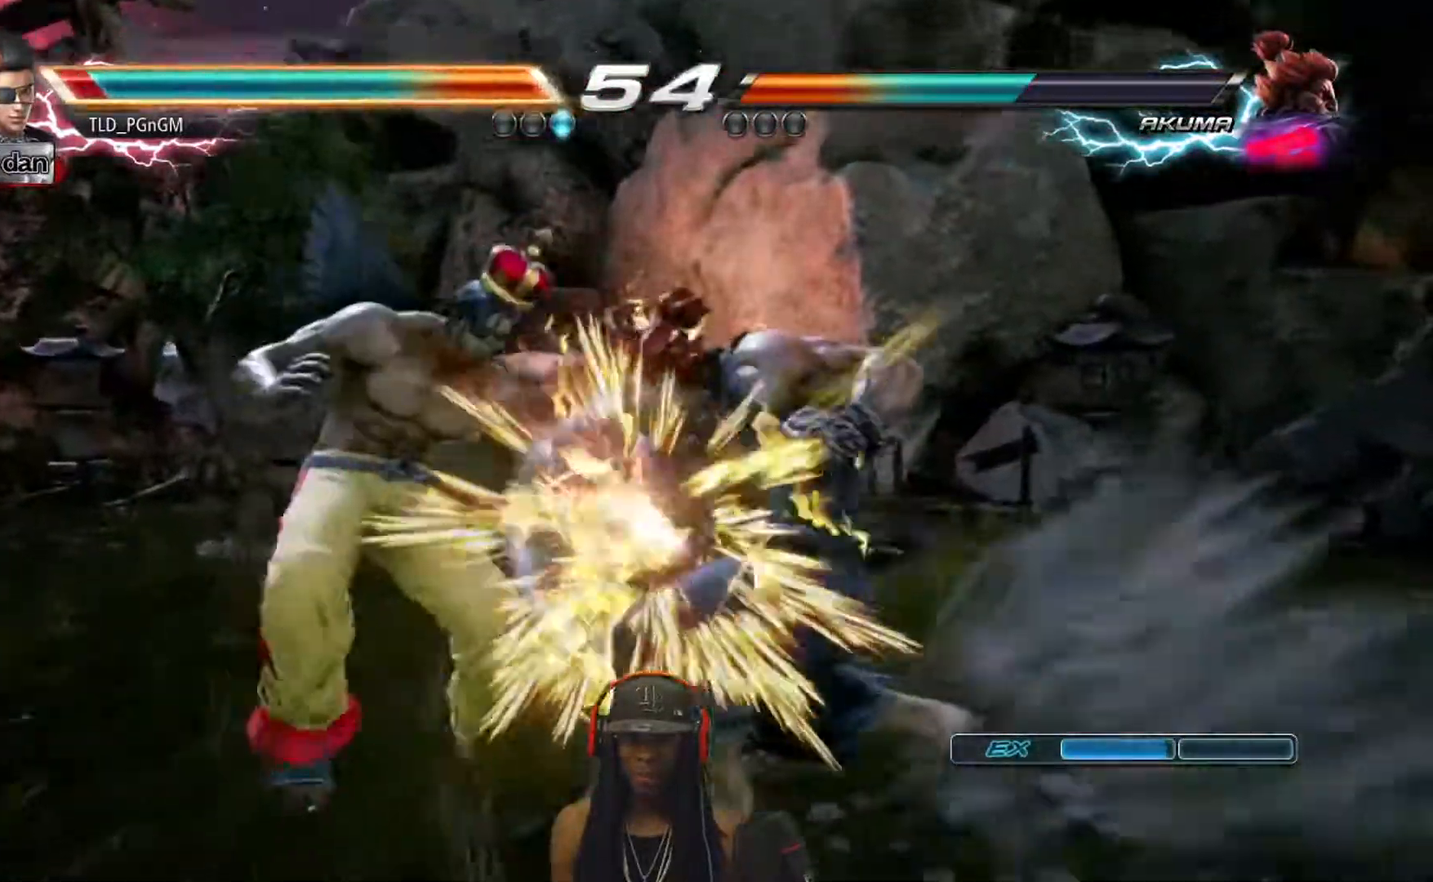
{"dt_ms": 500, "buttons": ["DPAD_LEFT"], "events": []}
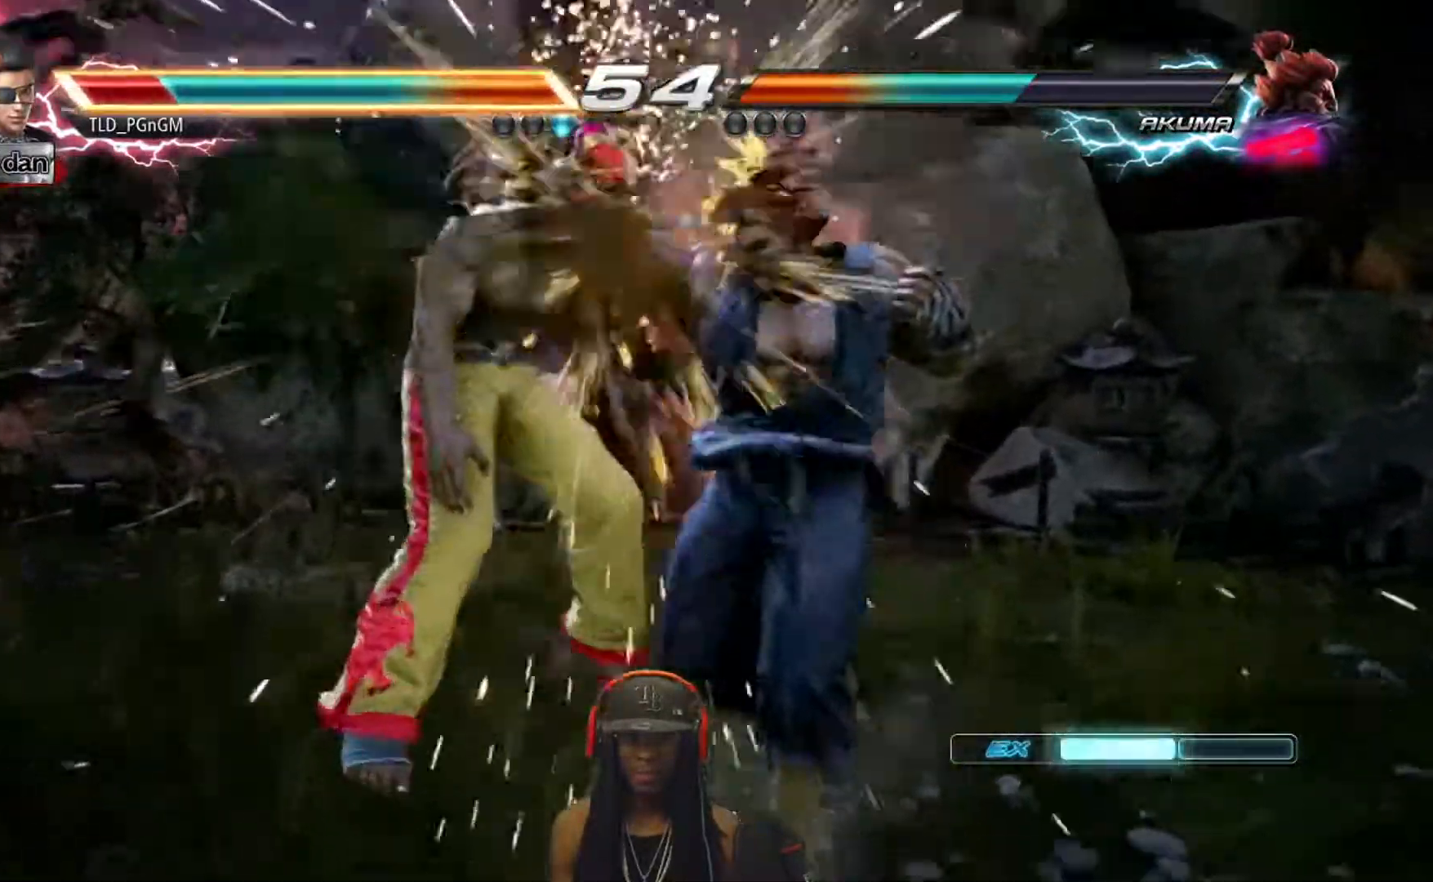
{"dt_ms": 500, "buttons": ["DPAD_LEFT"], "events": []}
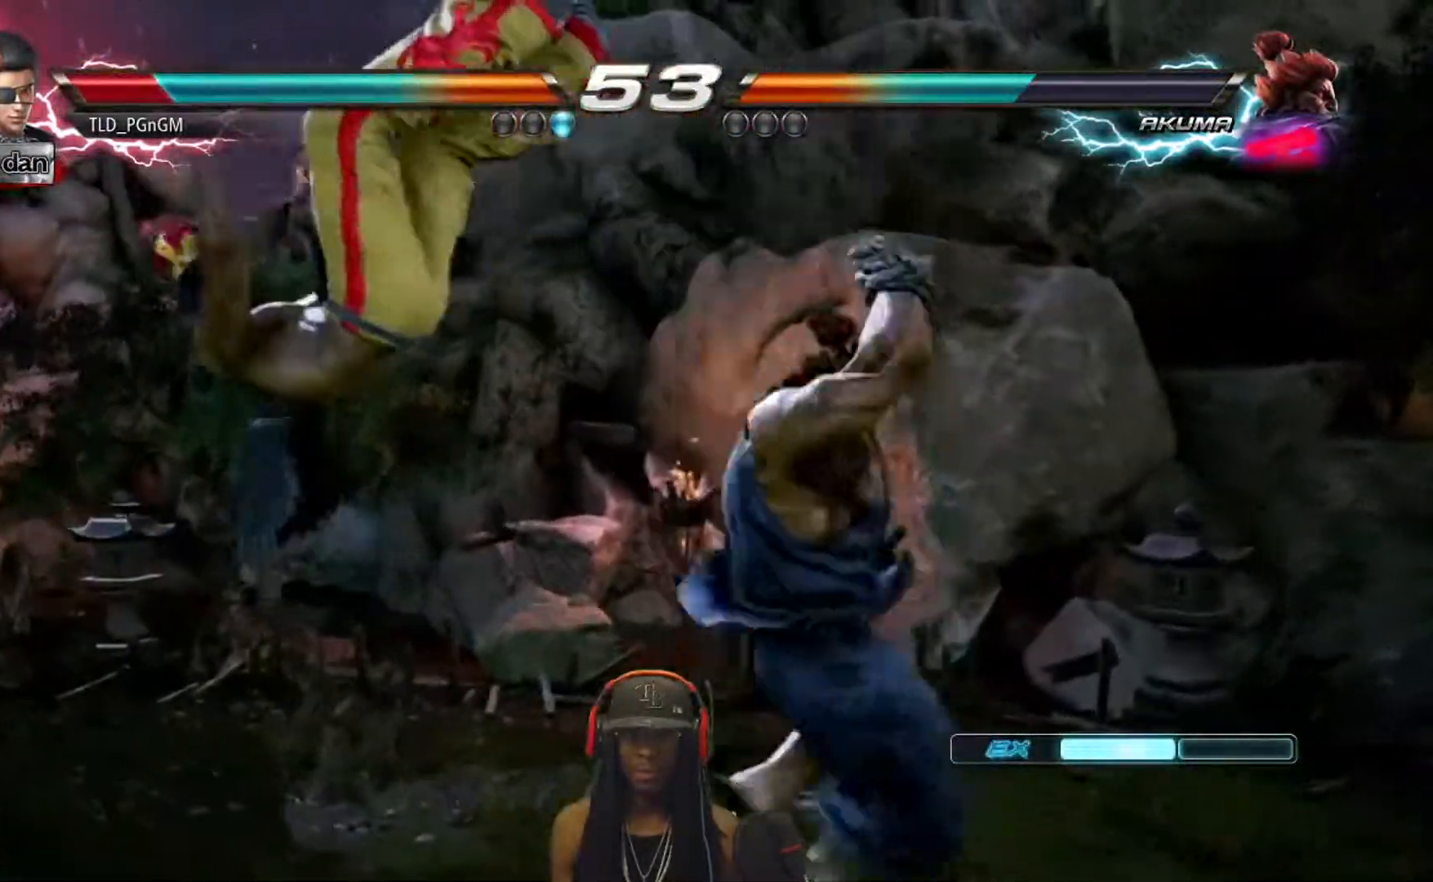
{"dt_ms": 500, "buttons": ["DPAD_LEFT"], "events": [[17, "CROSS", "down"], [500, "CROSS", "up"]]}
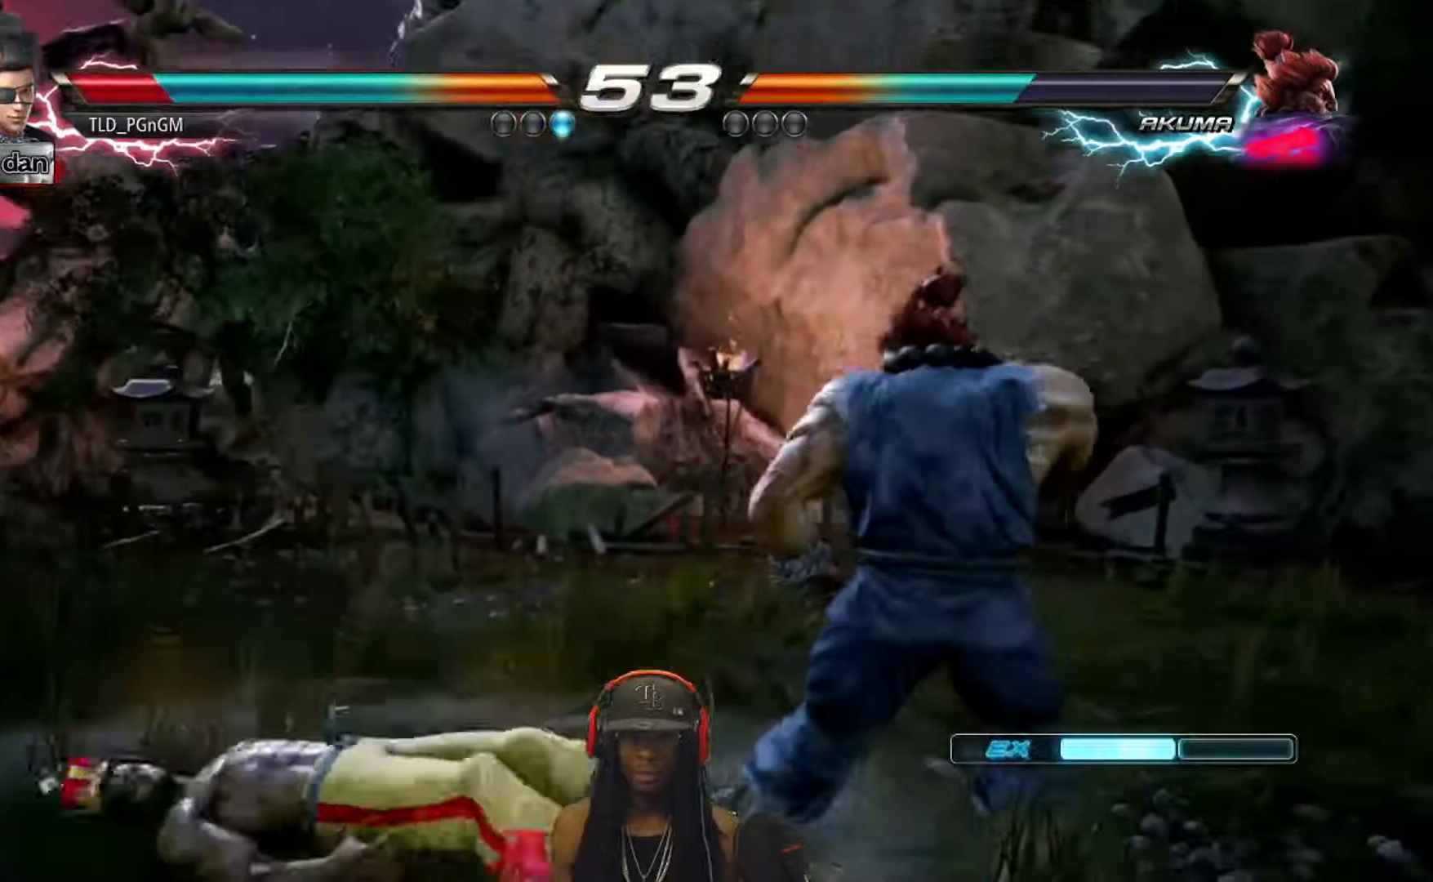
{"dt_ms": 500, "buttons": ["DPAD_LEFT"], "events": []}
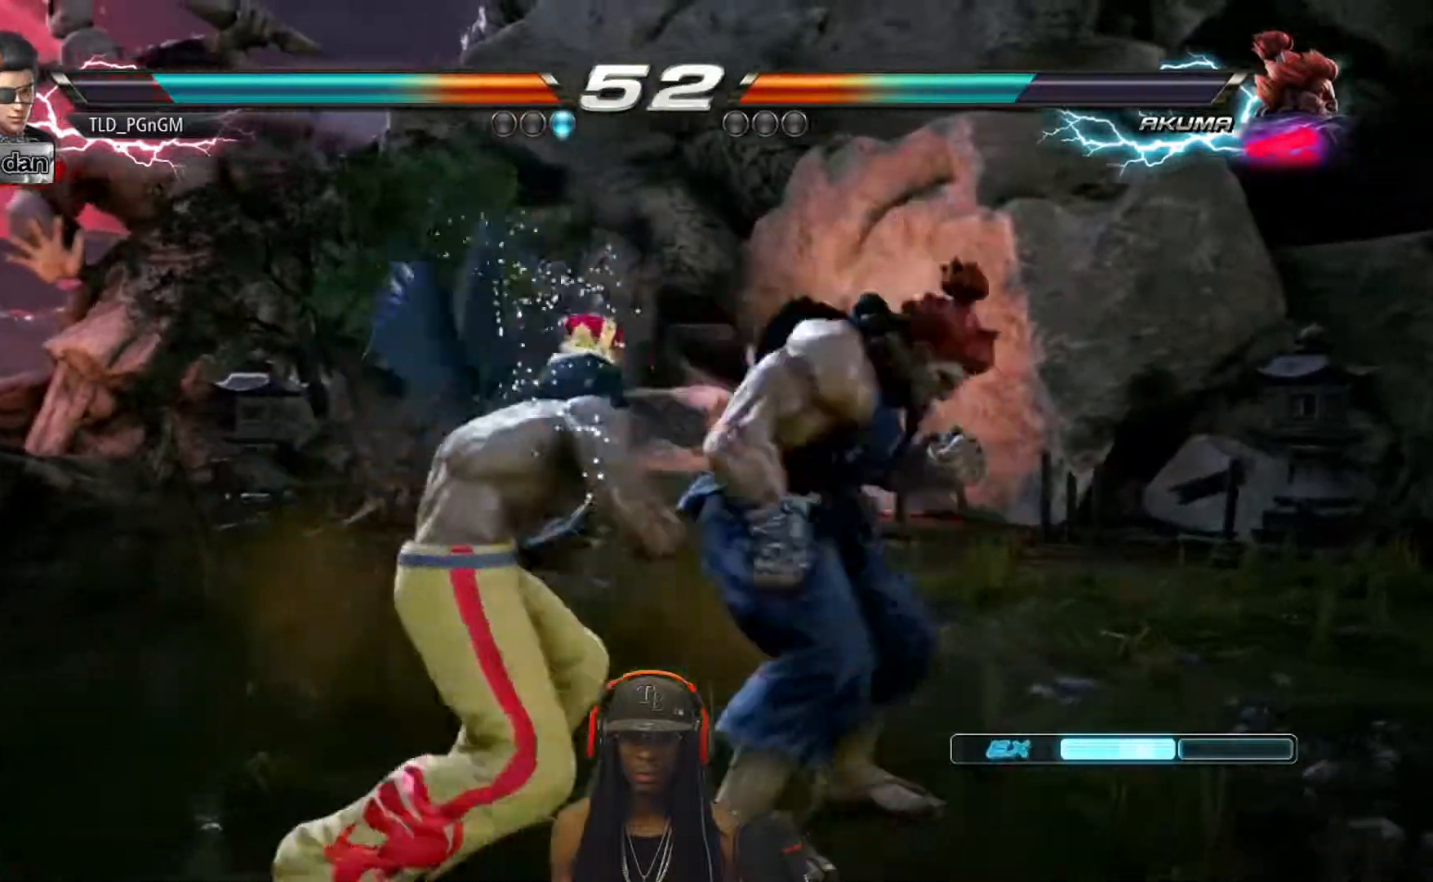
{"dt_ms": 500, "buttons": ["CROSS", "DPAD_LEFT"], "events": [[367, "CROSS", "down"]]}
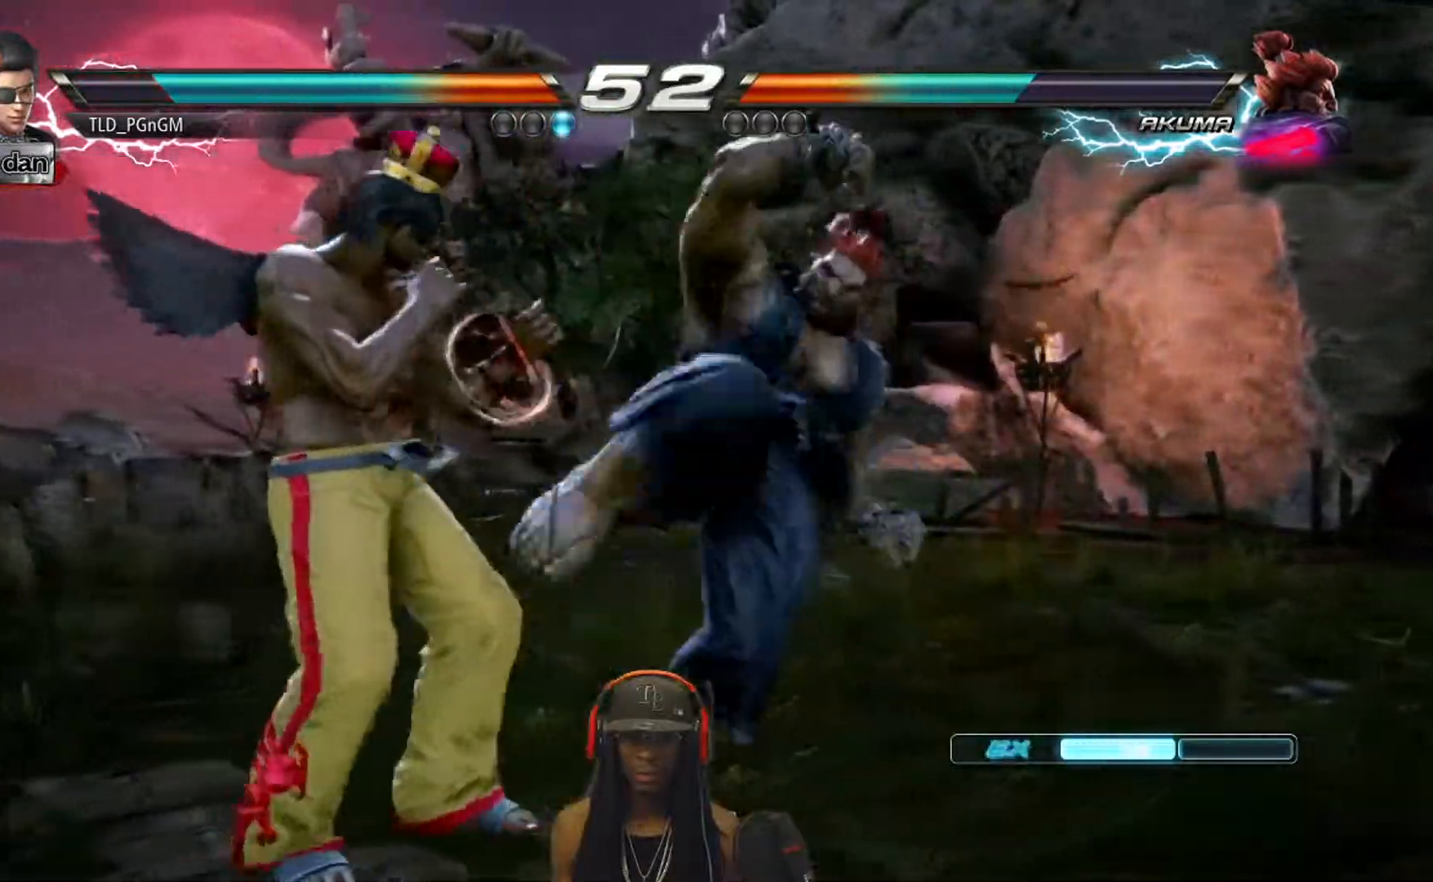
{"dt_ms": 500, "buttons": ["DPAD_LEFT"], "events": [[183, "CROSS", "up"]]}
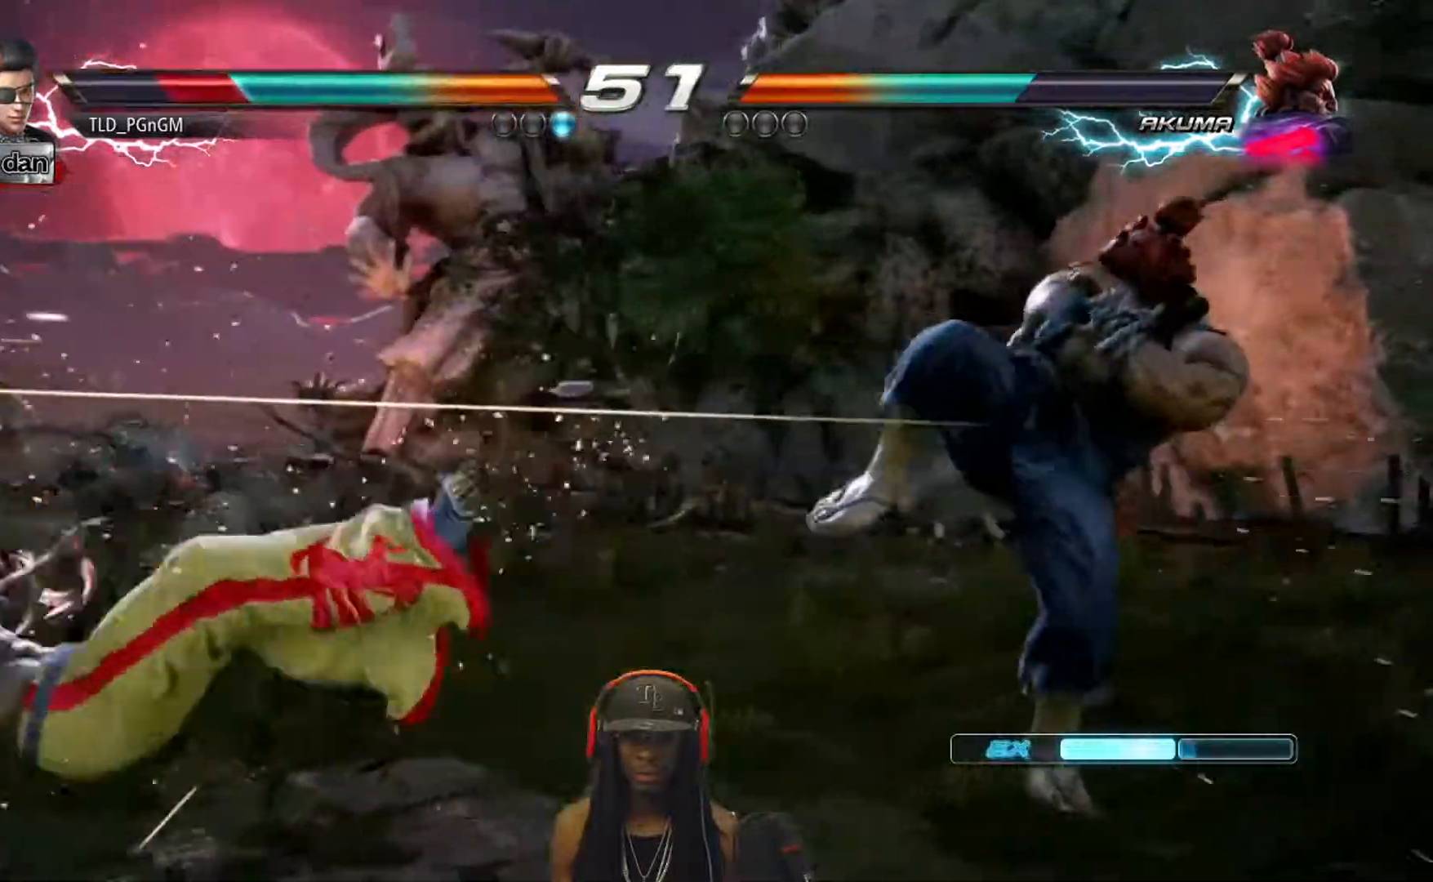
{"dt_ms": 500, "buttons": ["CROSS", "DPAD_LEFT"], "events": [[33, "CROSS", "down"]]}
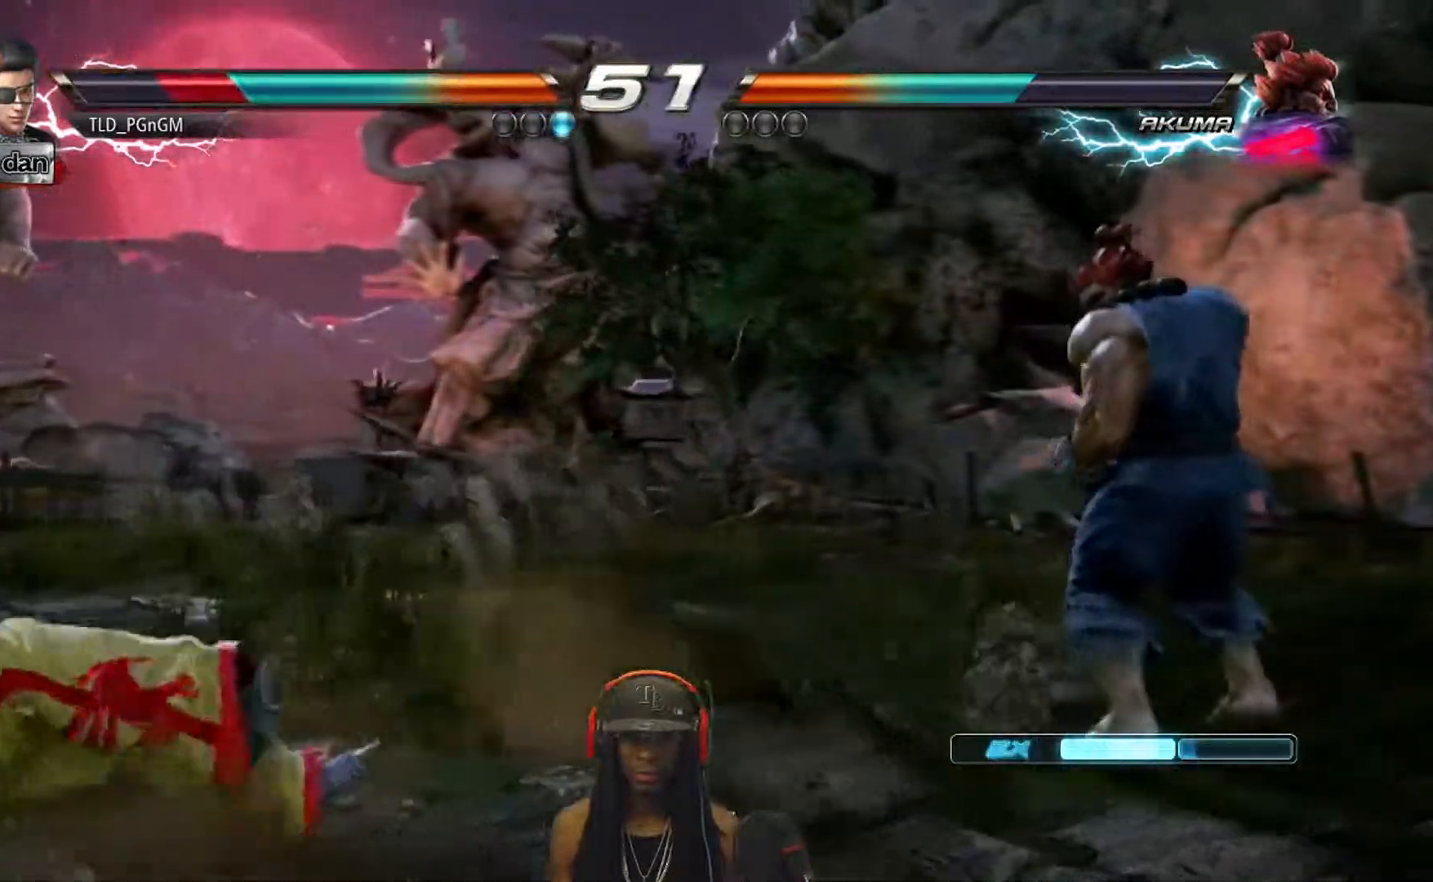
{"dt_ms": 500, "buttons": ["DPAD_LEFT"], "events": [[50, "CROSS", "up"]]}
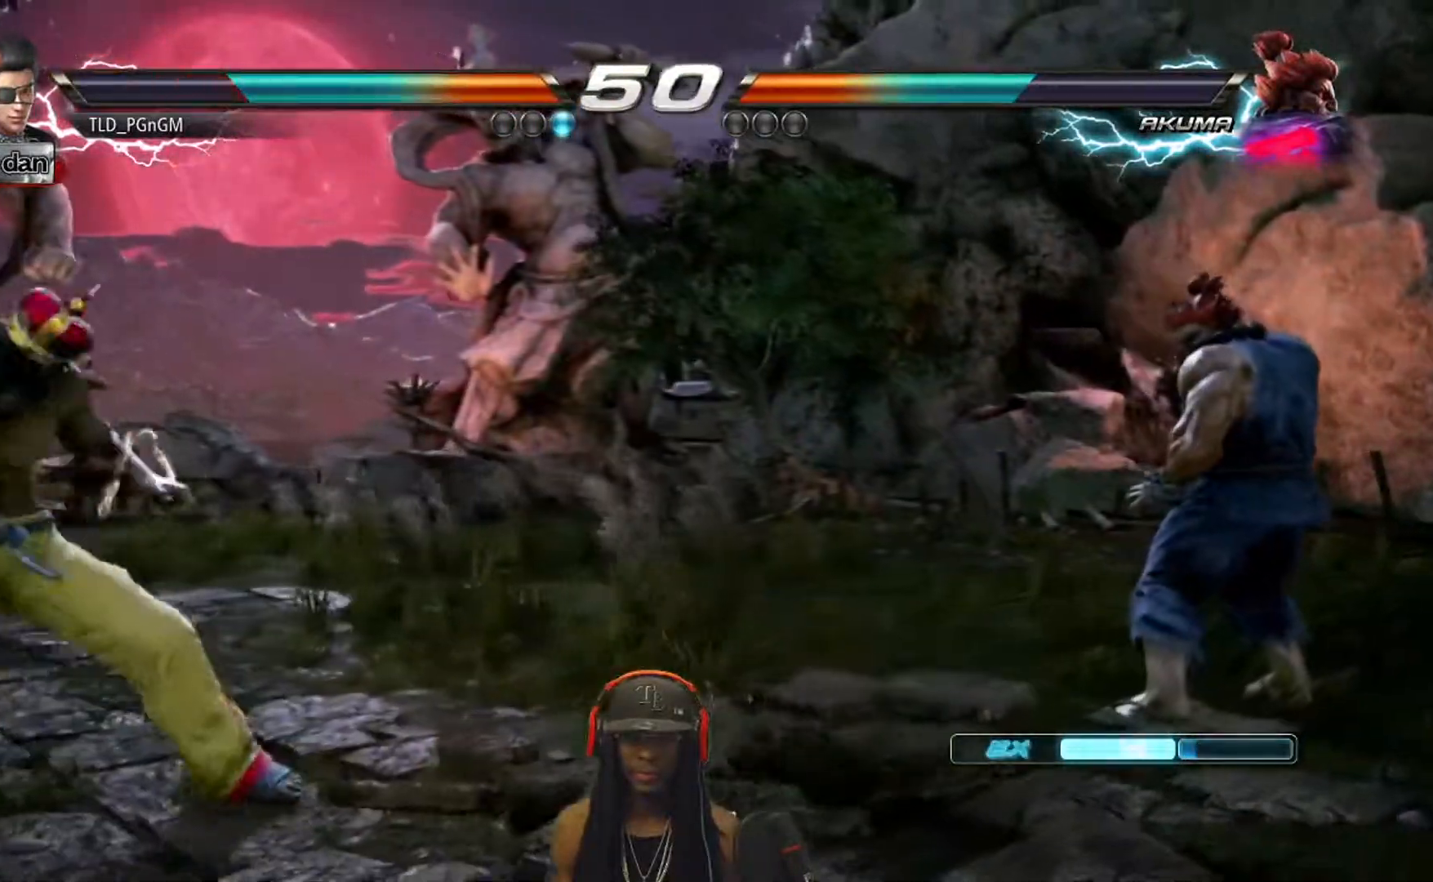
{"dt_ms": 500, "buttons": ["TRIANGLE", "DPAD_DOWN", "DPAD_RIGHT"], "events": [[133, "DPAD_LEFT", "up"], [367, "DPAD_RIGHT", "down"], [383, "DPAD_DOWN", "down"], [383, "TRIANGLE", "down"]]}
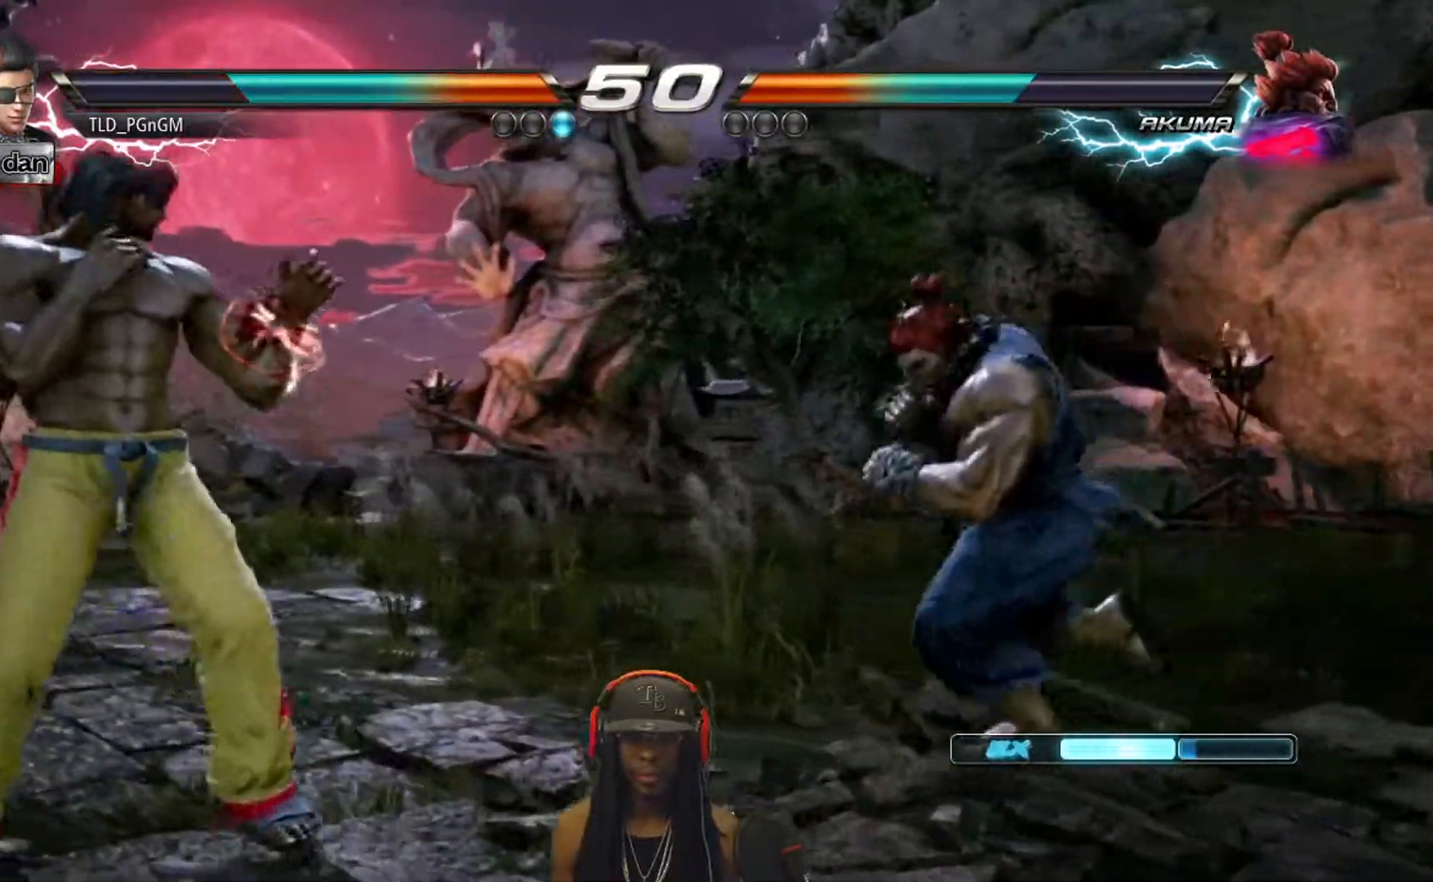
{"dt_ms": 500, "buttons": ["TRIANGLE", "DPAD_LEFT"], "events": [[167, "DPAD_DOWN", "up"], [200, "DPAD_RIGHT", "up"], [467, "DPAD_LEFT", "down"]]}
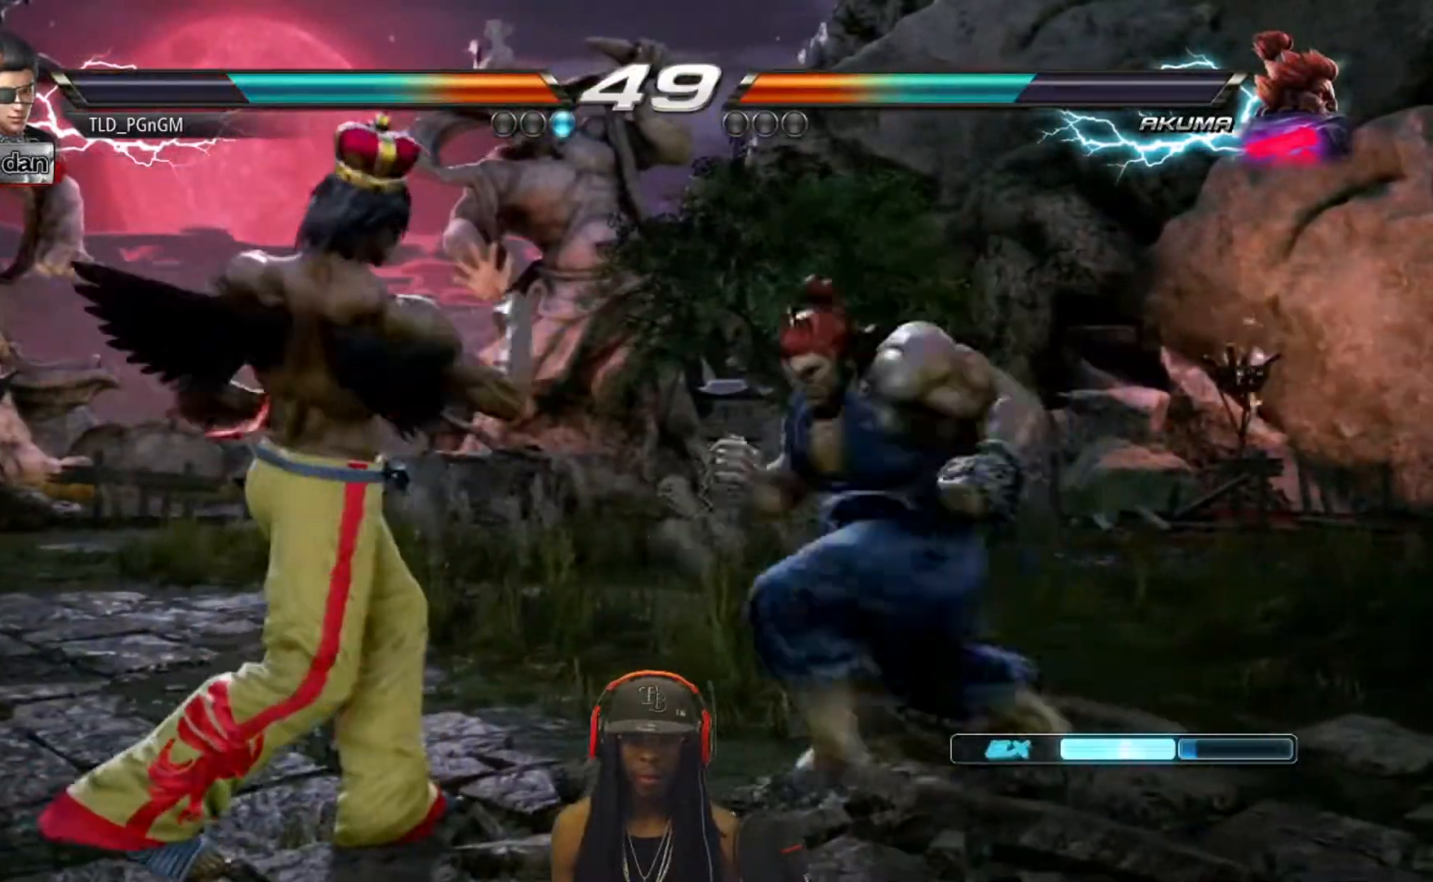
{"dt_ms": 500, "buttons": ["TRIANGLE", "DPAD_LEFT"], "events": []}